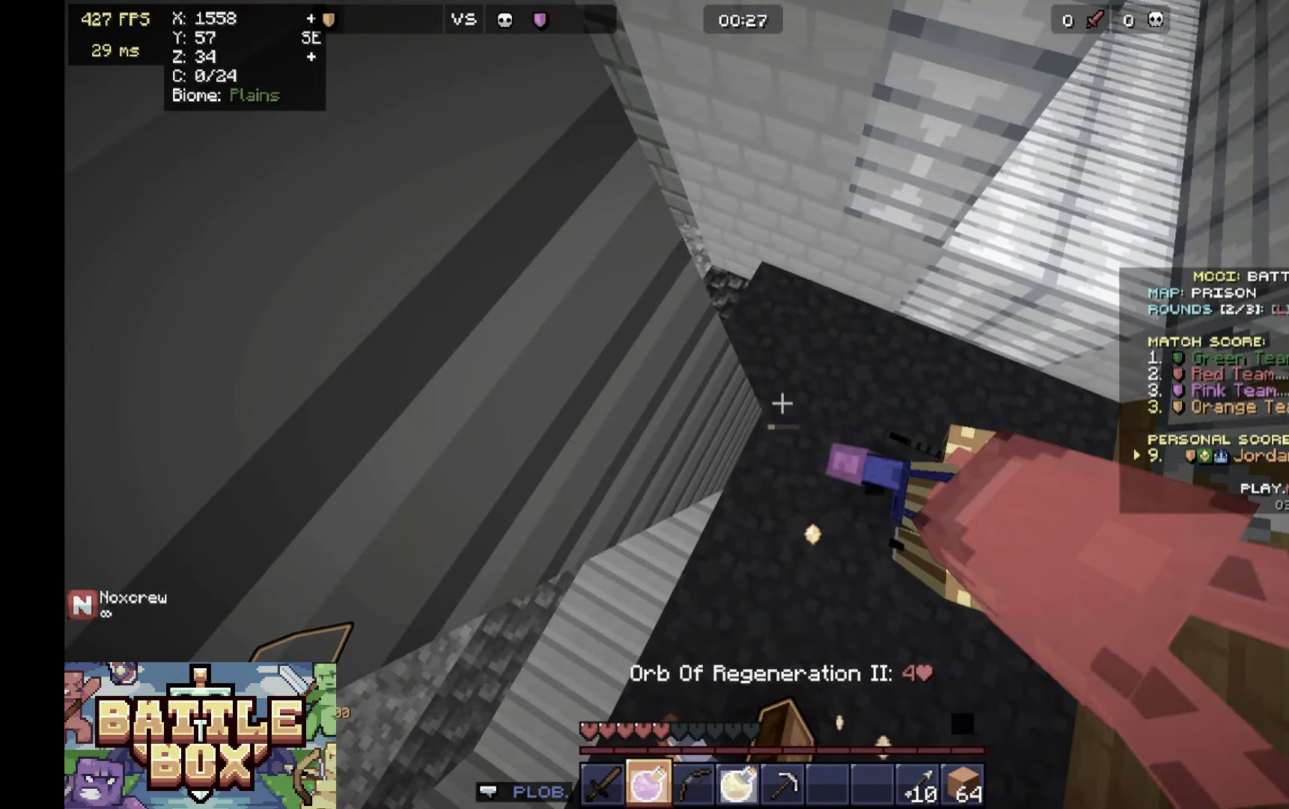
Gameplay with keyboard and mouse; each line is a JSON object with the keys and mouse buttons held at the frame after it. "events" lists presses ("down") and releases ("up") of "a", "d", "s", "space", "w", "mouse_left" and "mouse_right" between this image and that frame as [ms after this image, input, new state], when the widget could be followed in between. "mouse_left", "mouse_right" = the "left", "right" buttons of the "mouse" list. No other keys are recorded. Fast repeated clicks can show as one long hold. Mouse movement is not recorded.
{"keys": ["w"], "mouse": ["right"], "events": []}
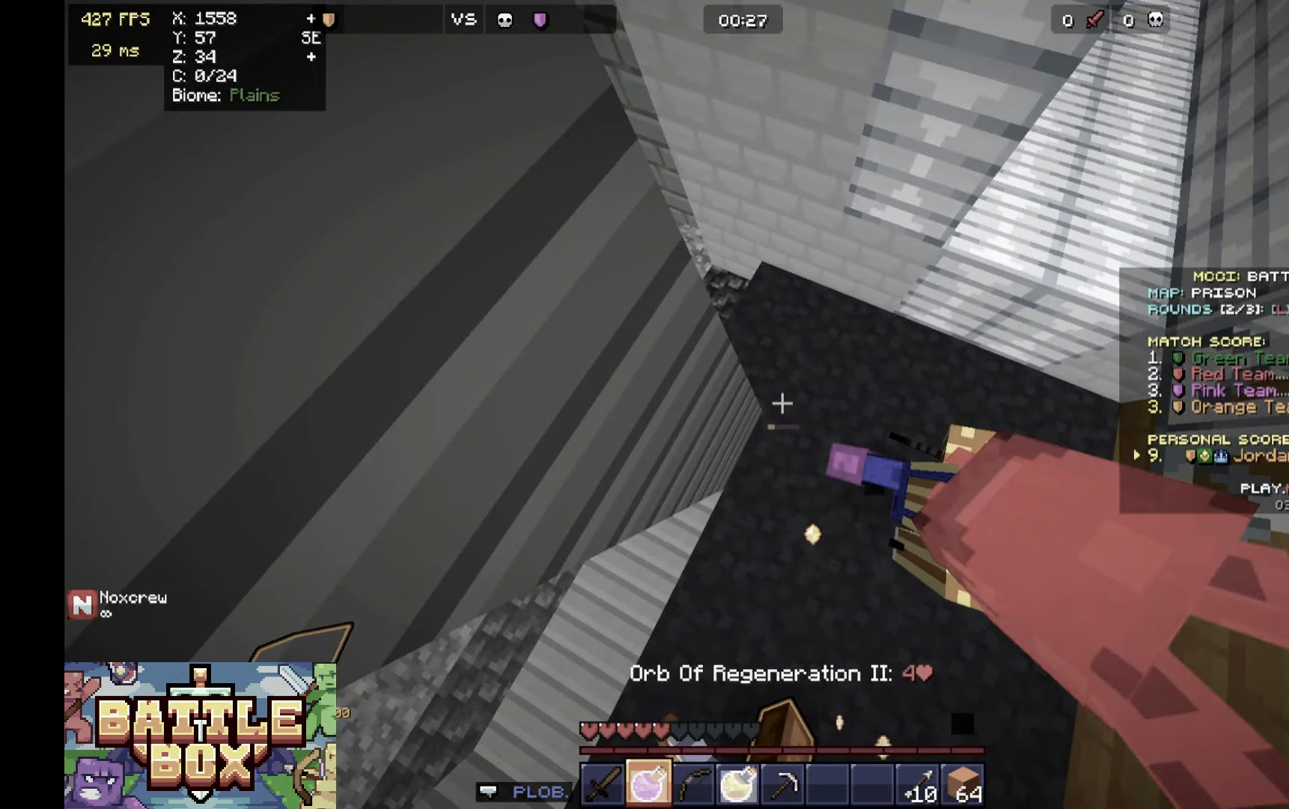
{"keys": ["w"], "mouse": ["right"], "events": []}
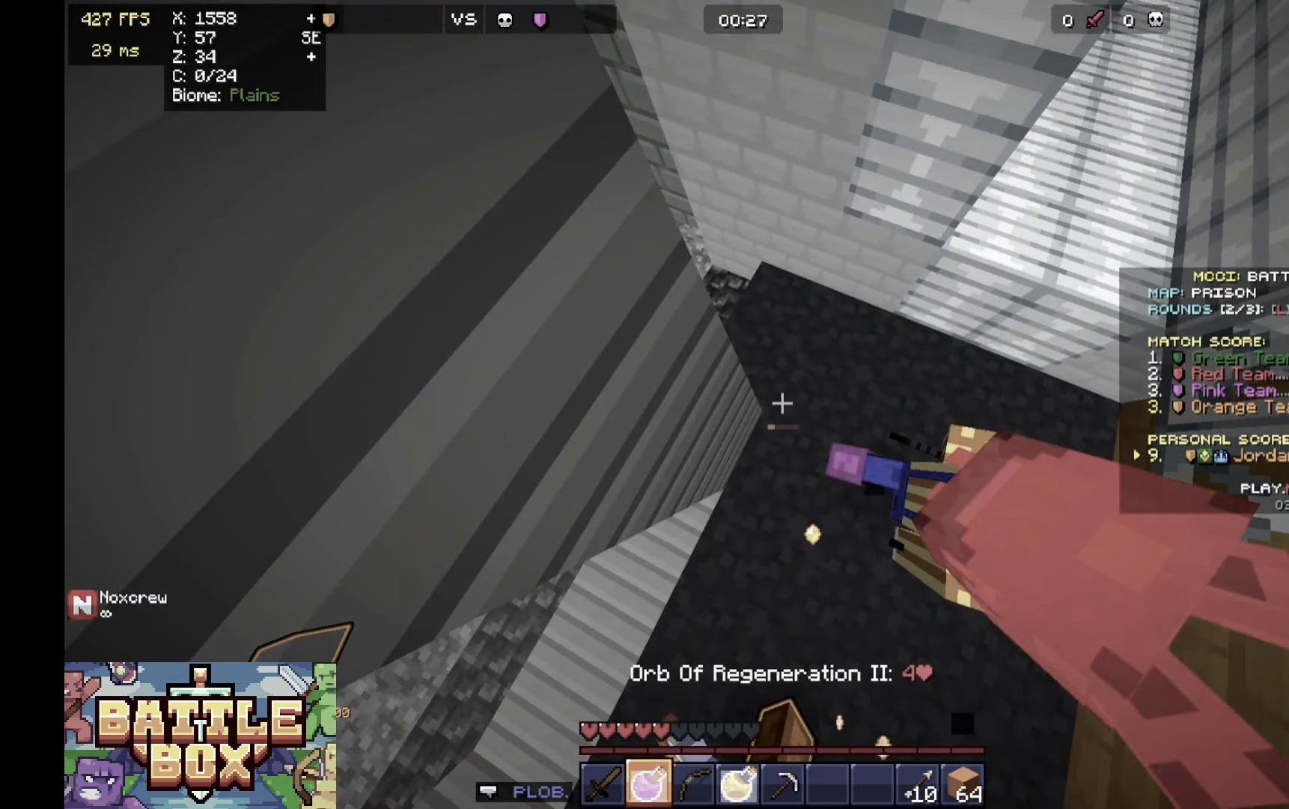
{"keys": ["w"], "mouse": ["right"], "events": []}
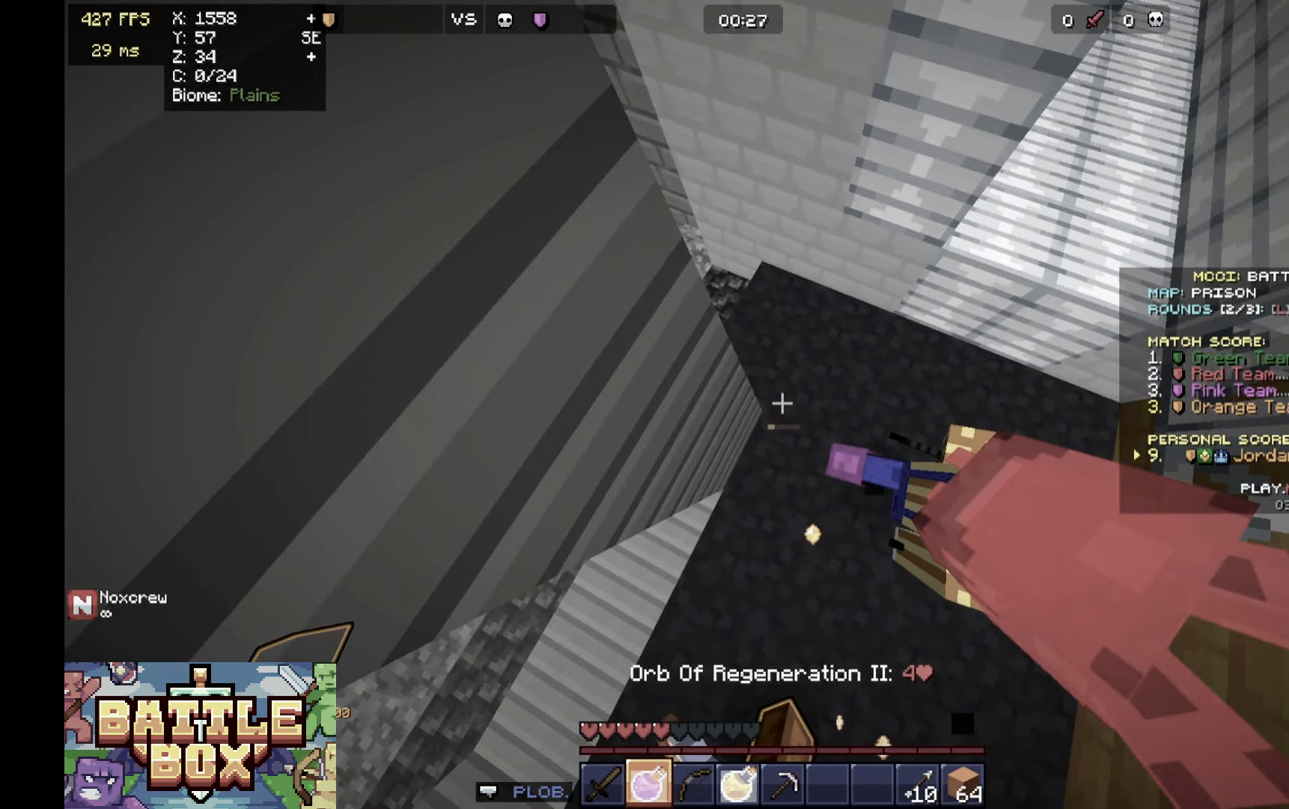
{"keys": ["w"], "mouse": ["right"], "events": []}
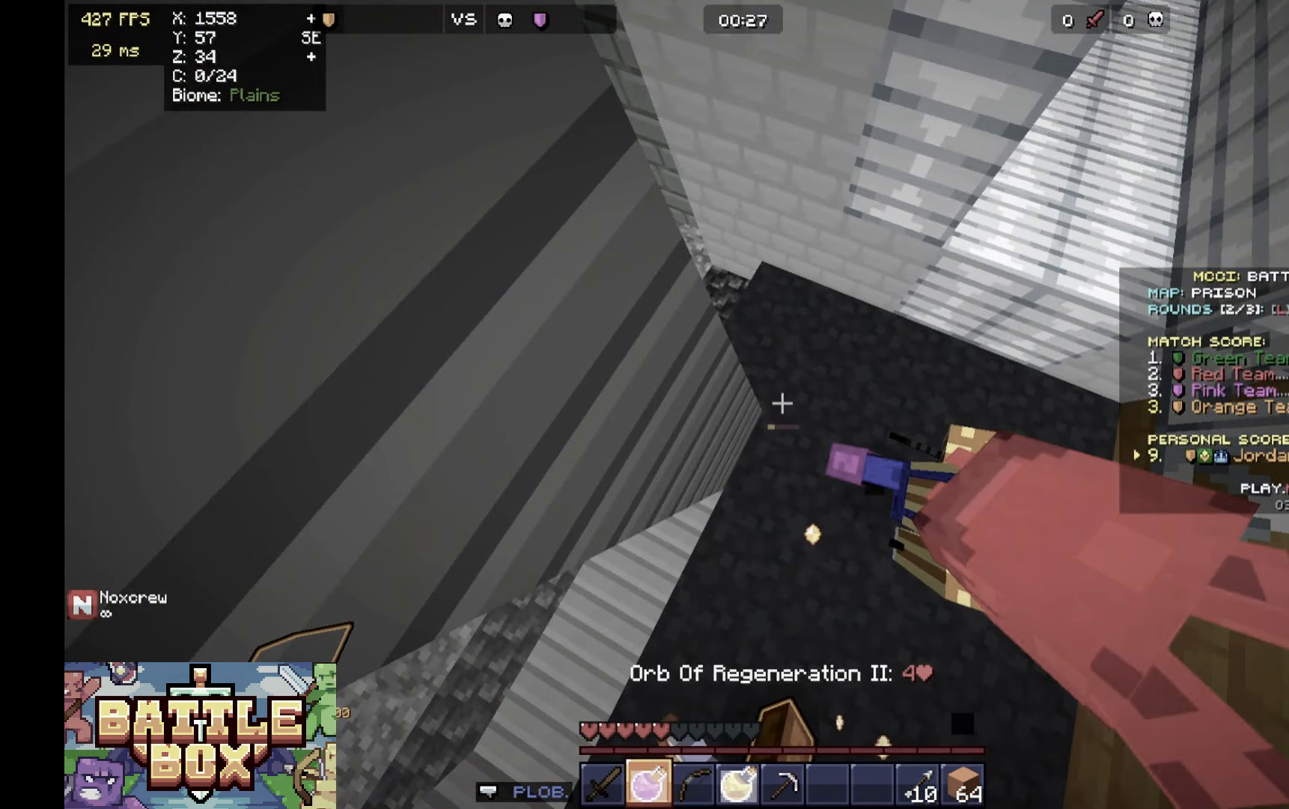
{"keys": ["w"], "mouse": ["right"], "events": []}
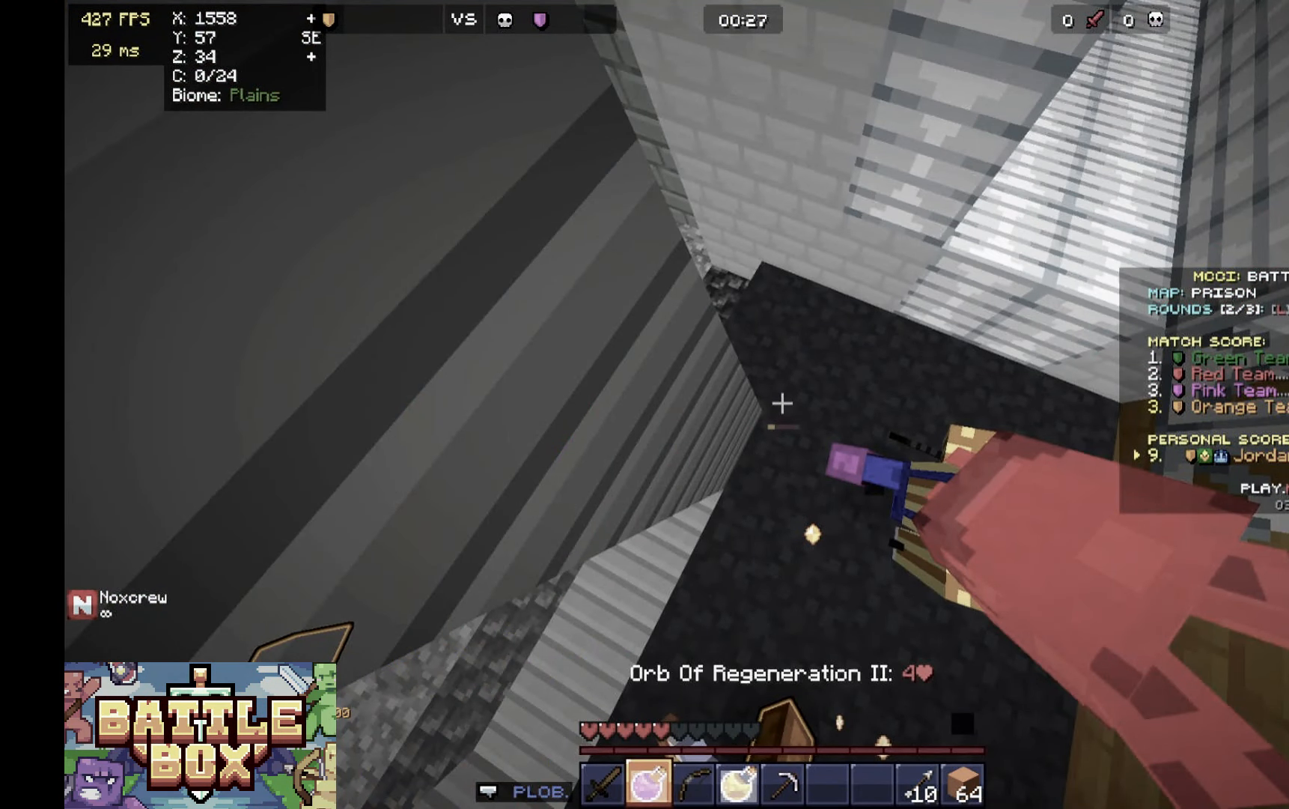
{"keys": ["w"], "mouse": ["right"], "events": []}
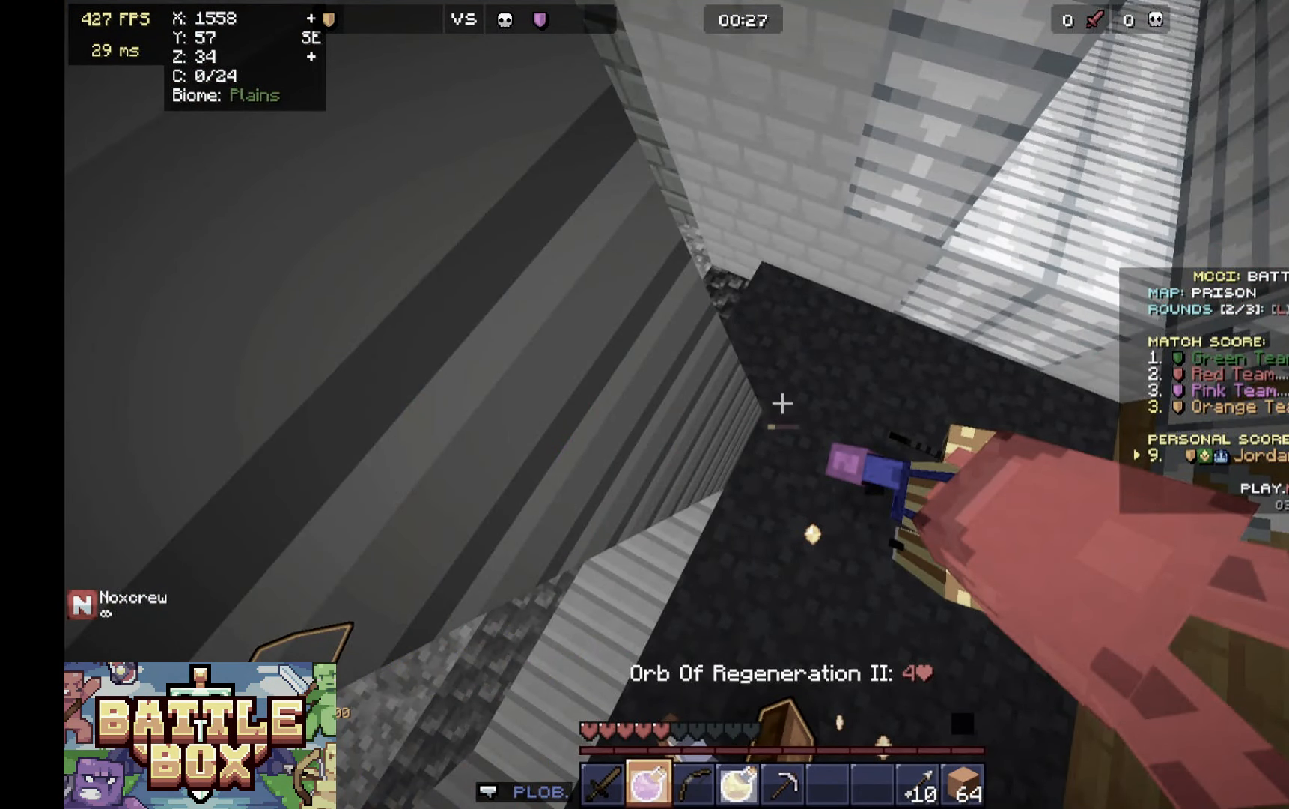
{"keys": ["w"], "mouse": ["right"], "events": []}
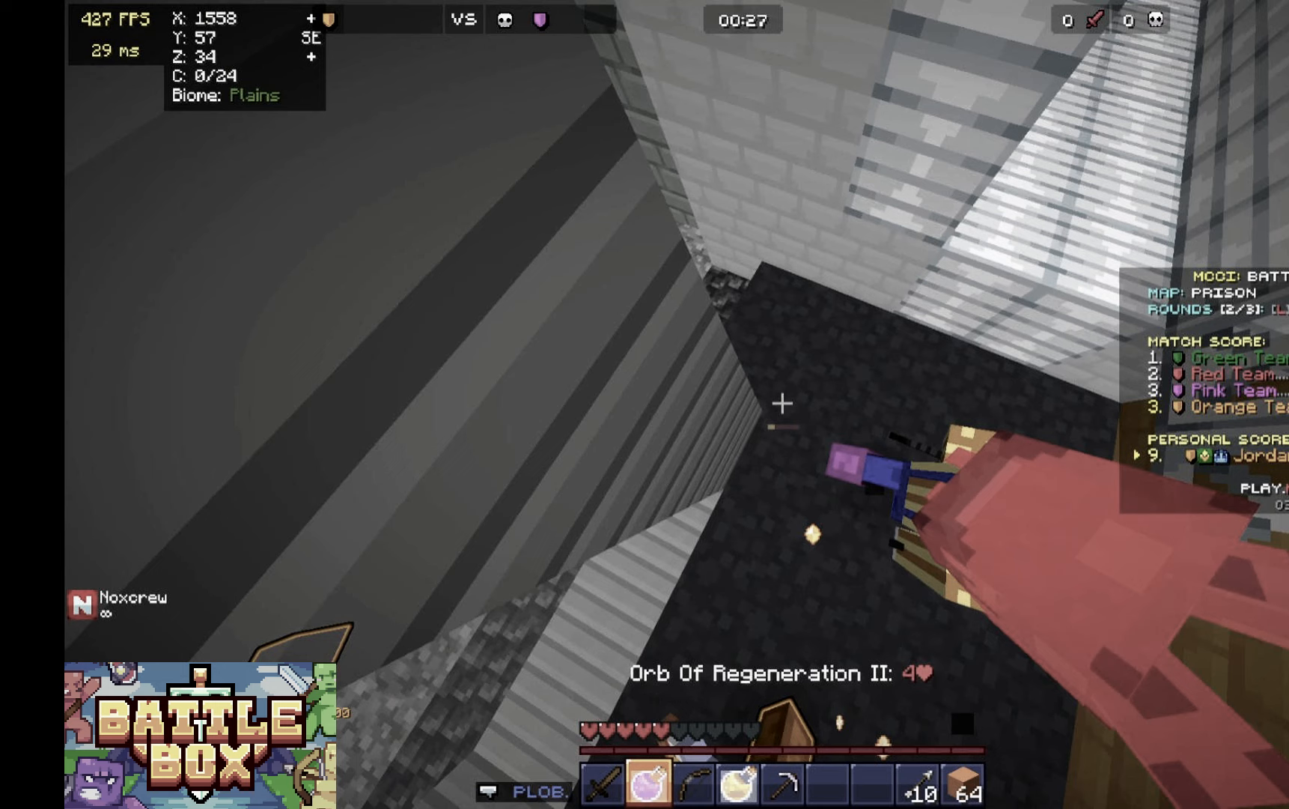
{"keys": ["w"], "mouse": ["right"], "events": []}
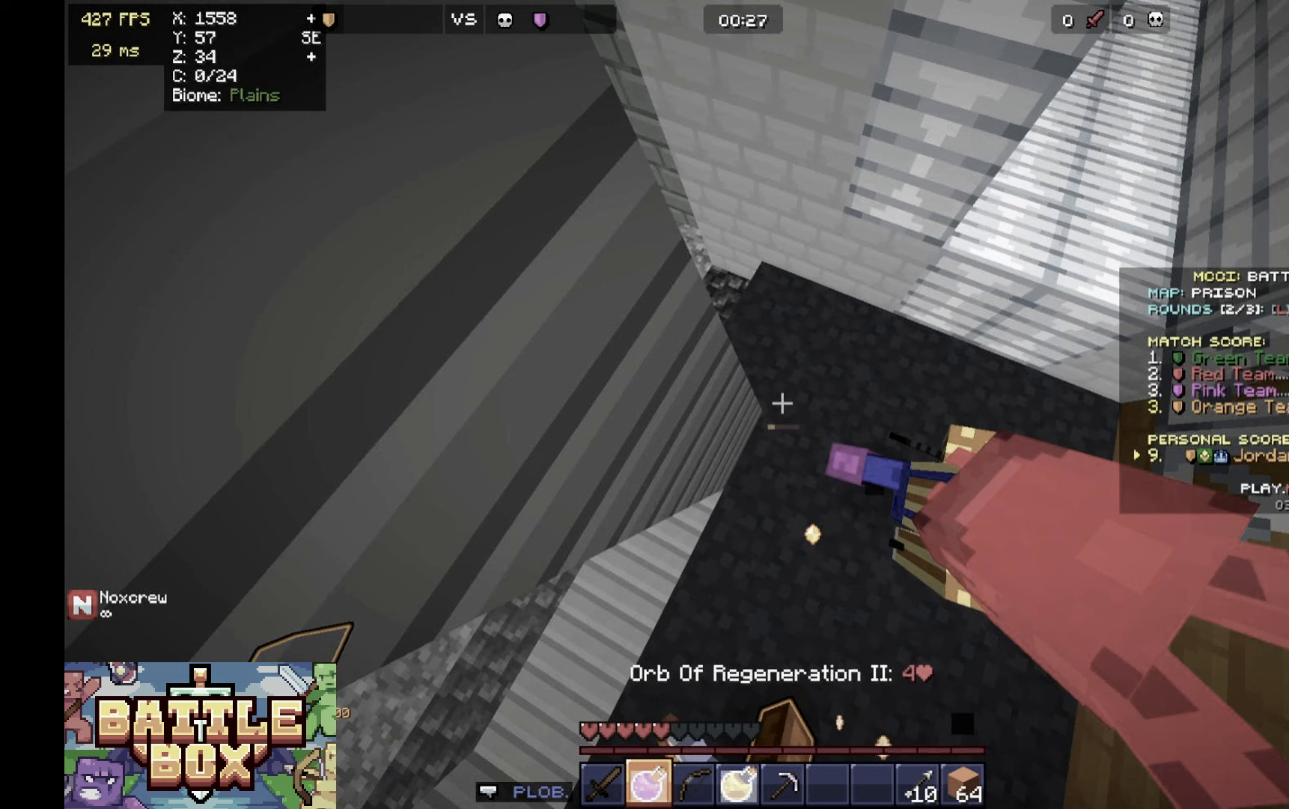
{"keys": ["w"], "mouse": ["right"], "events": []}
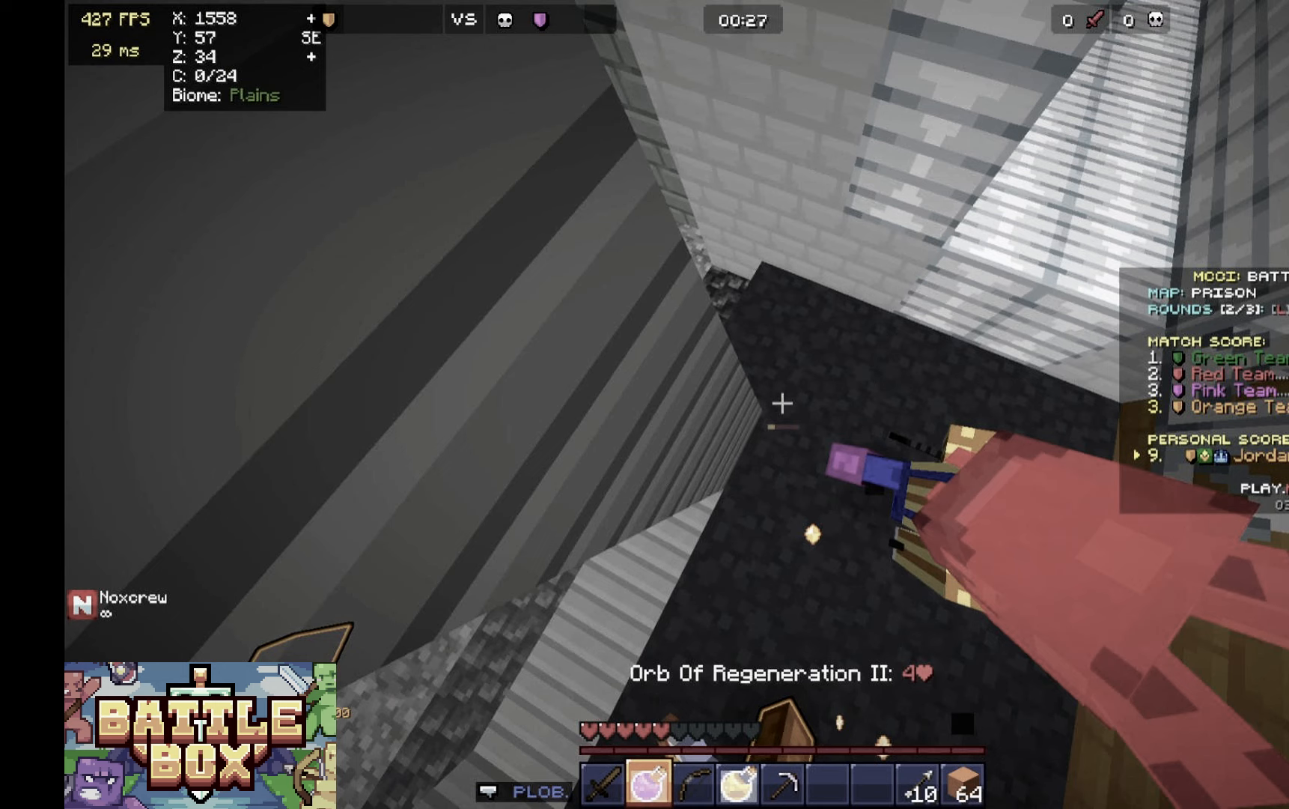
{"keys": ["w"], "mouse": ["right"], "events": []}
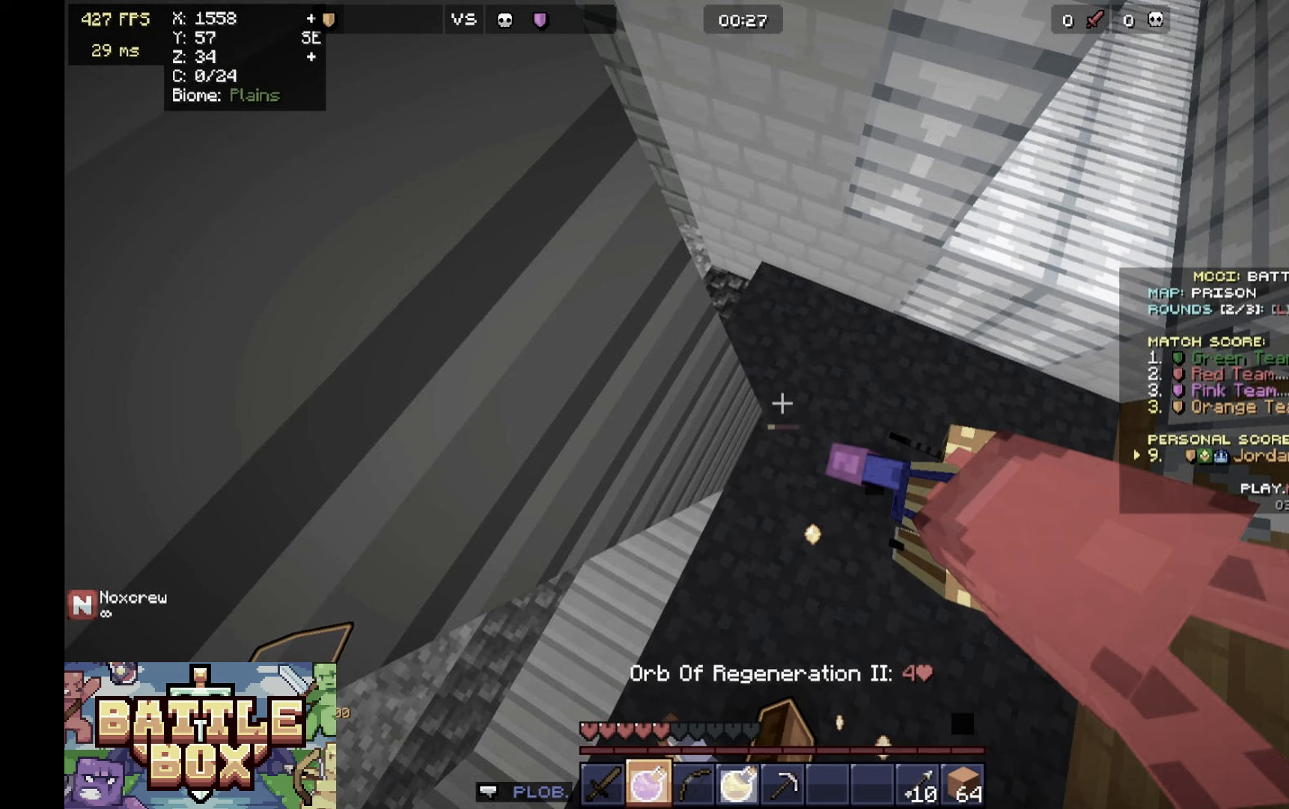
{"keys": ["w"], "mouse": ["right"], "events": []}
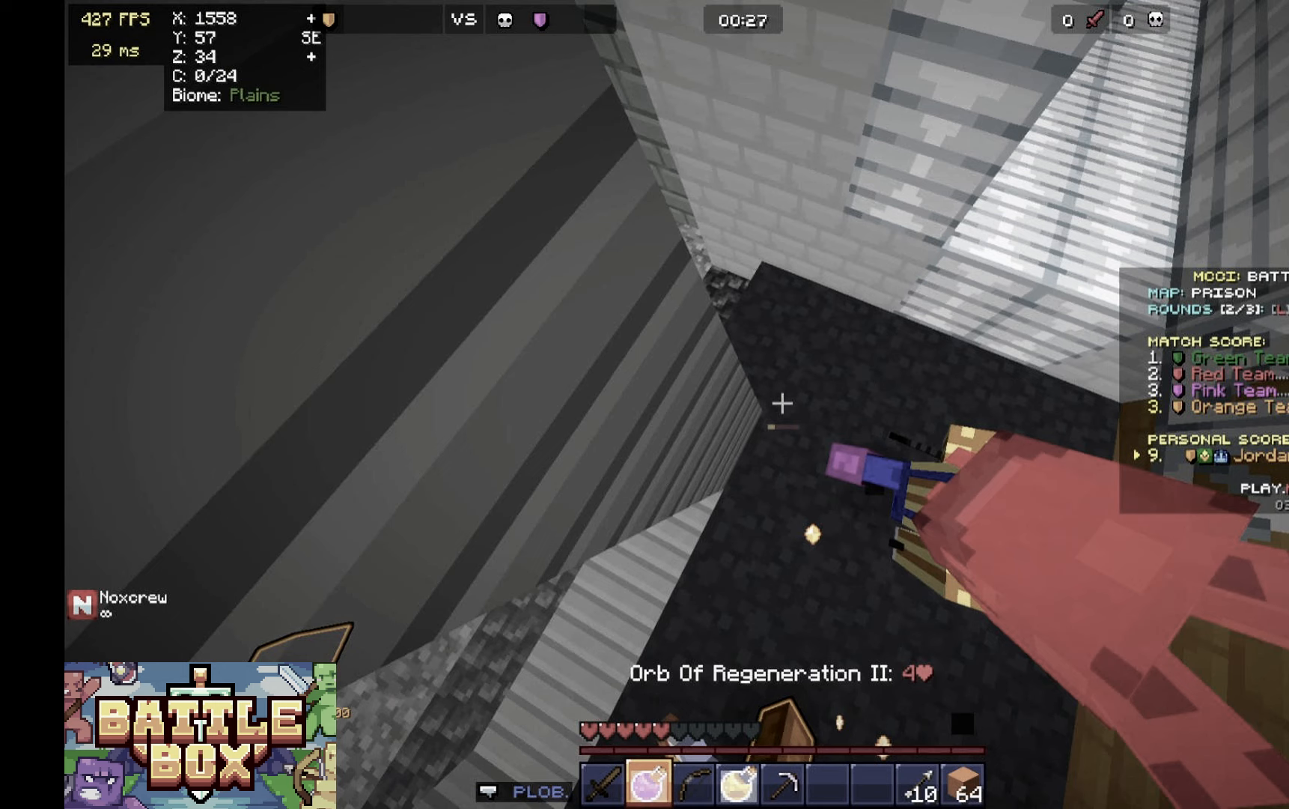
{"keys": ["w"], "mouse": ["right"], "events": []}
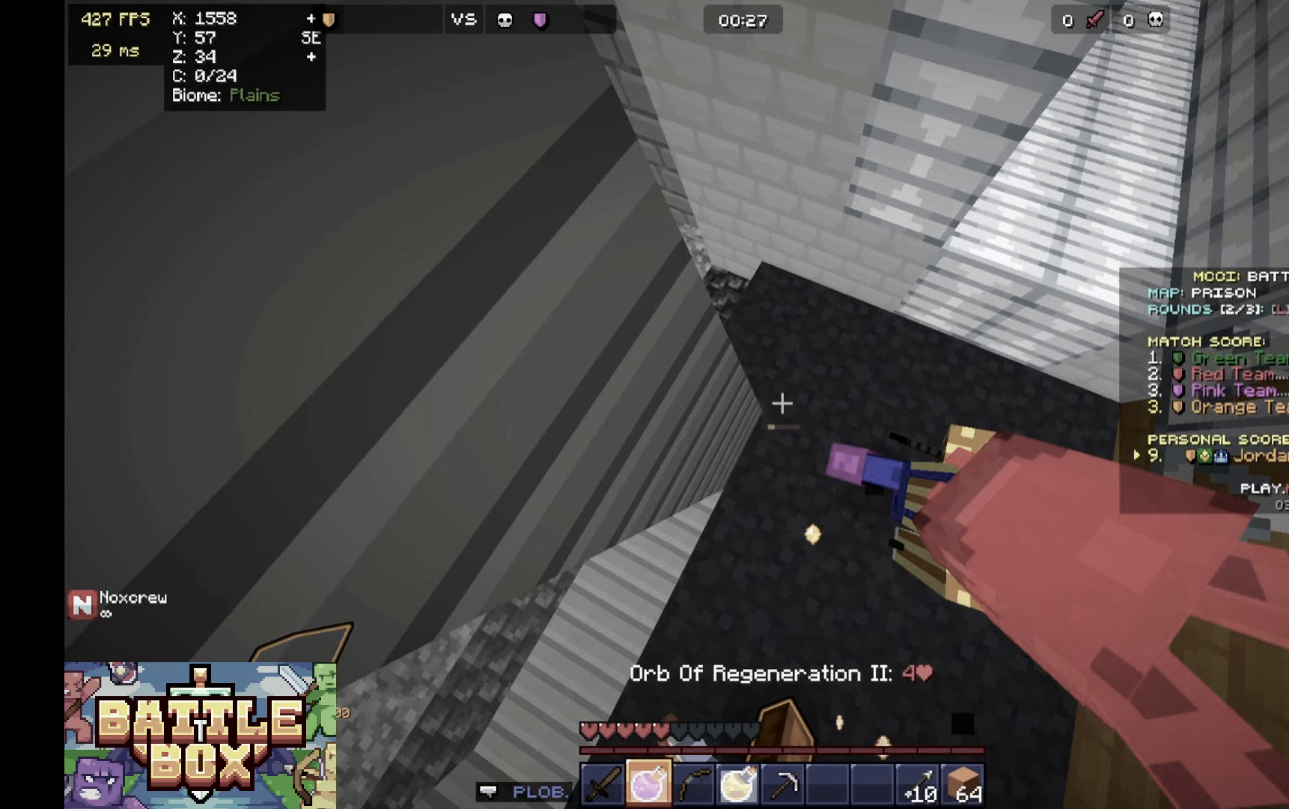
{"keys": ["w"], "mouse": ["right"], "events": []}
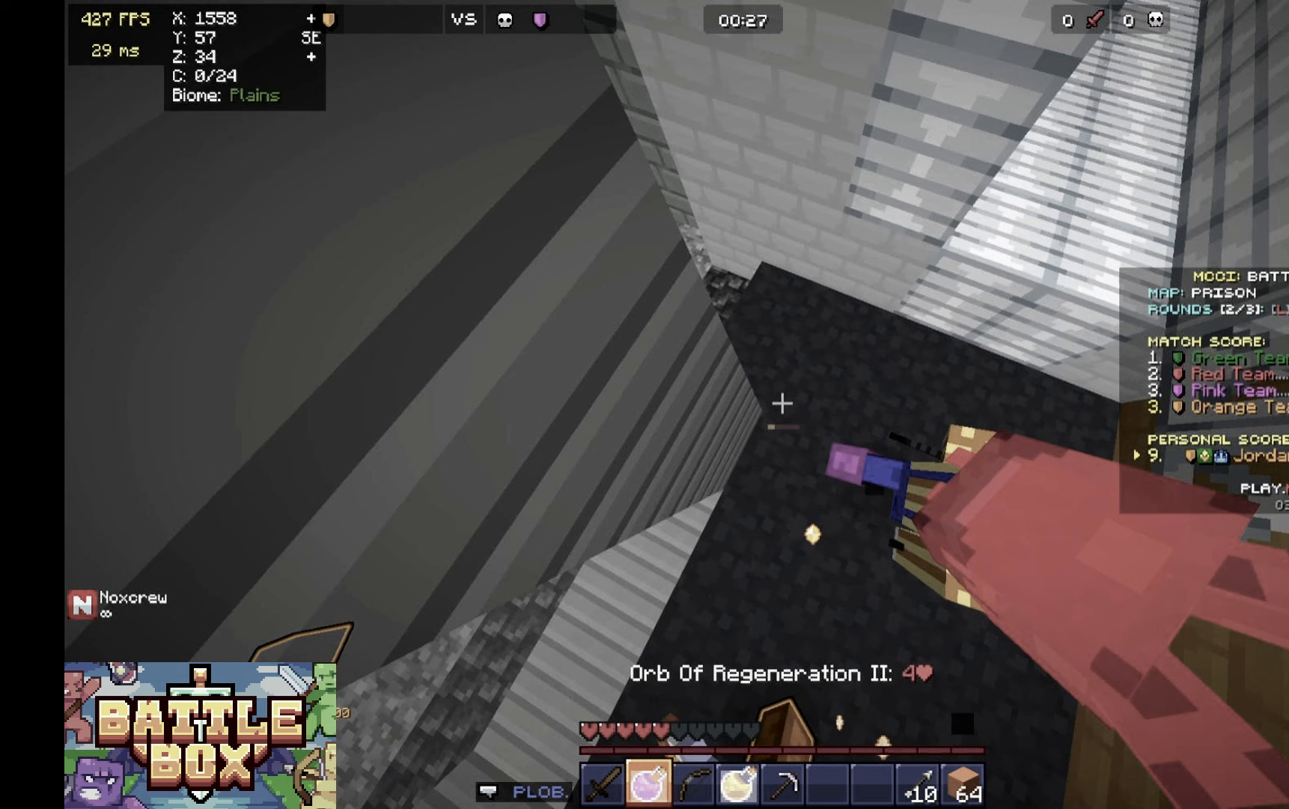
{"keys": ["s"], "mouse": ["left"], "events": [[500, "mouse_left", "down"], [500, "mouse_right", "up"], [500, "s", "down"], [500, "w", "up"]]}
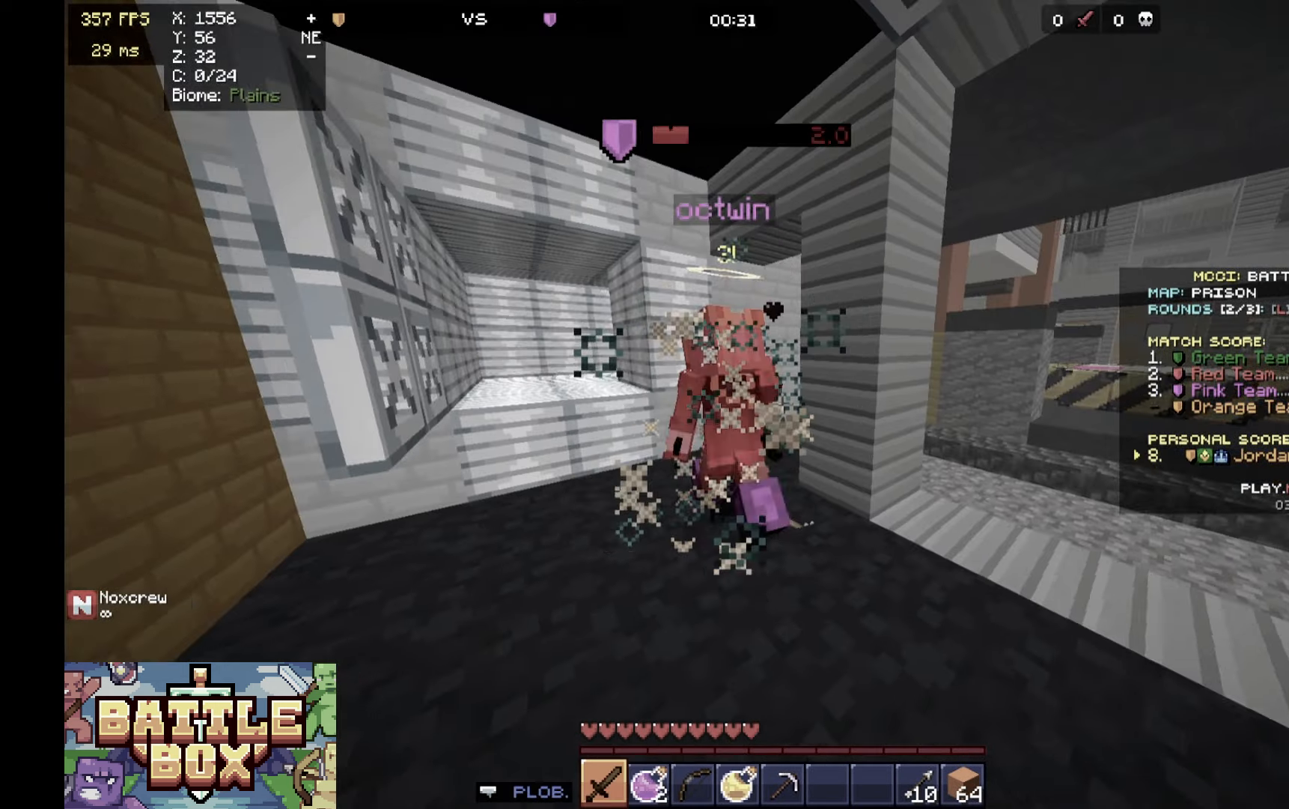
{"keys": ["space", "w"], "mouse": [], "events": [[100, "mouse_left", "up"], [100, "s", "up"], [100, "w", "down"], [500, "space", "down"]]}
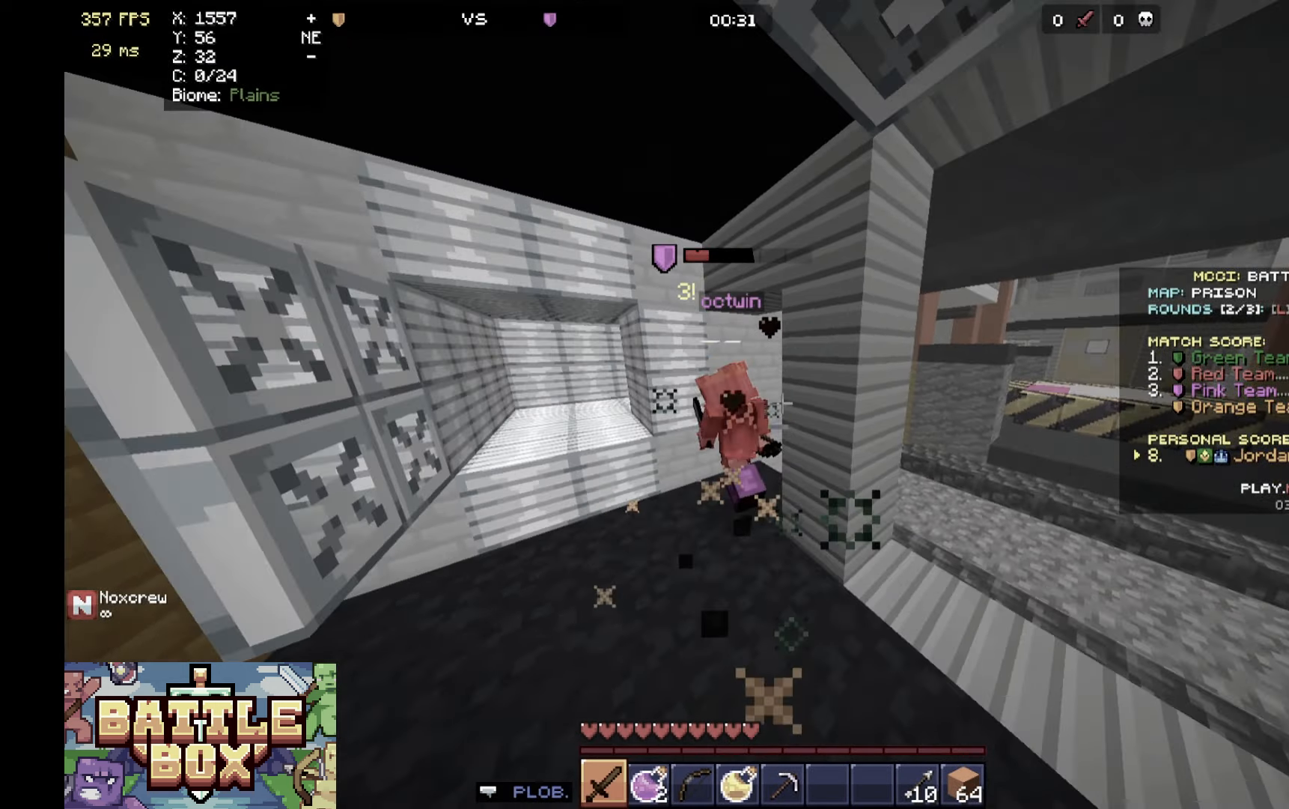
{"keys": ["w"], "mouse": [], "events": [[400, "space", "up"]]}
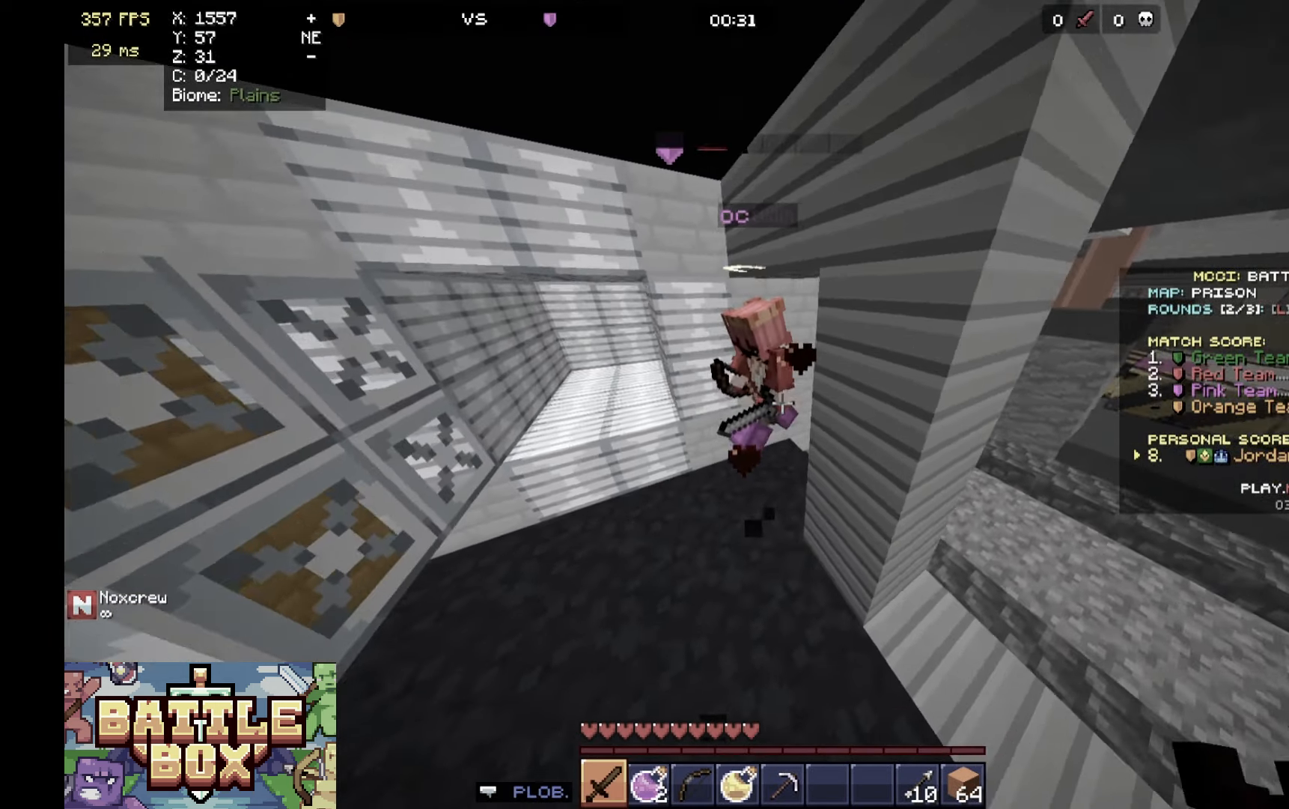
{"keys": ["a", "w"], "mouse": [], "events": [[266, "a", "down"]]}
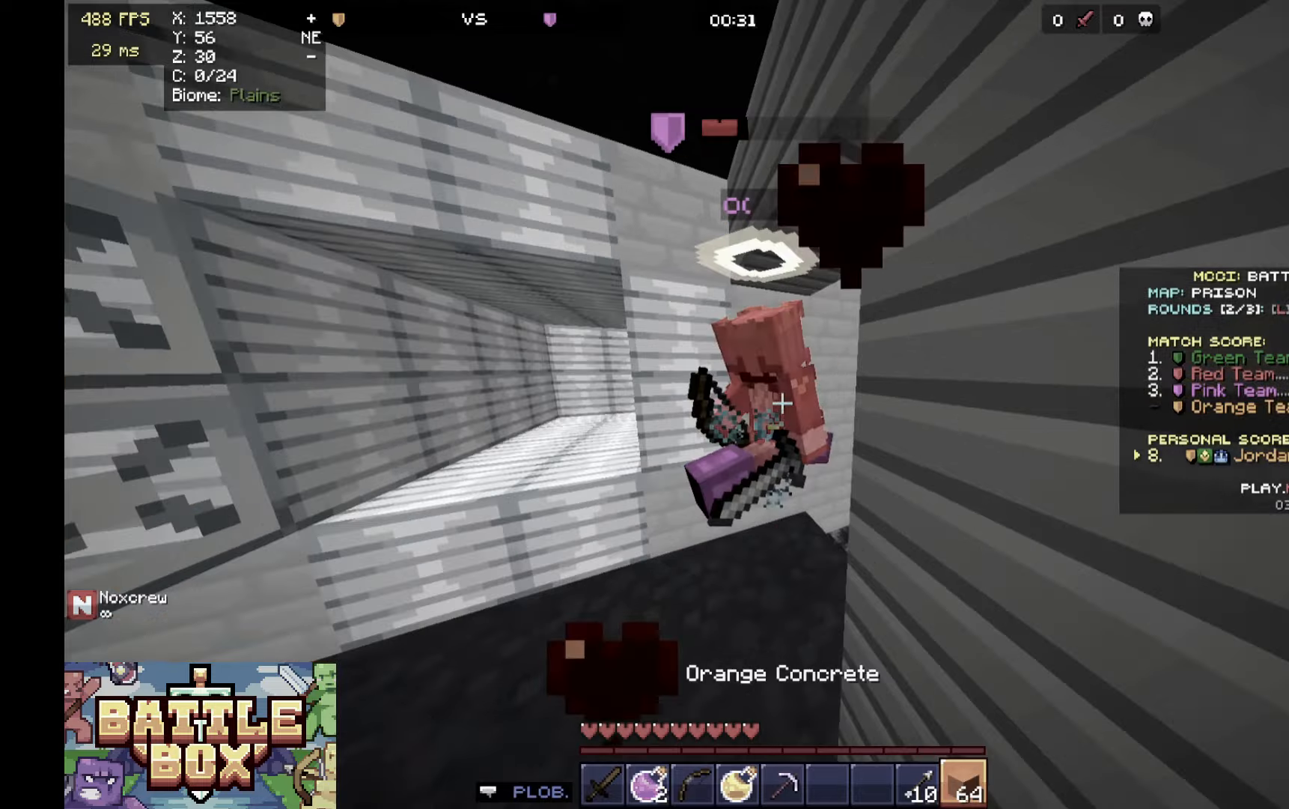
{"keys": ["a", "w"], "mouse": [], "events": [[66, "mouse_left", "down"], [300, "mouse_left", "up"]]}
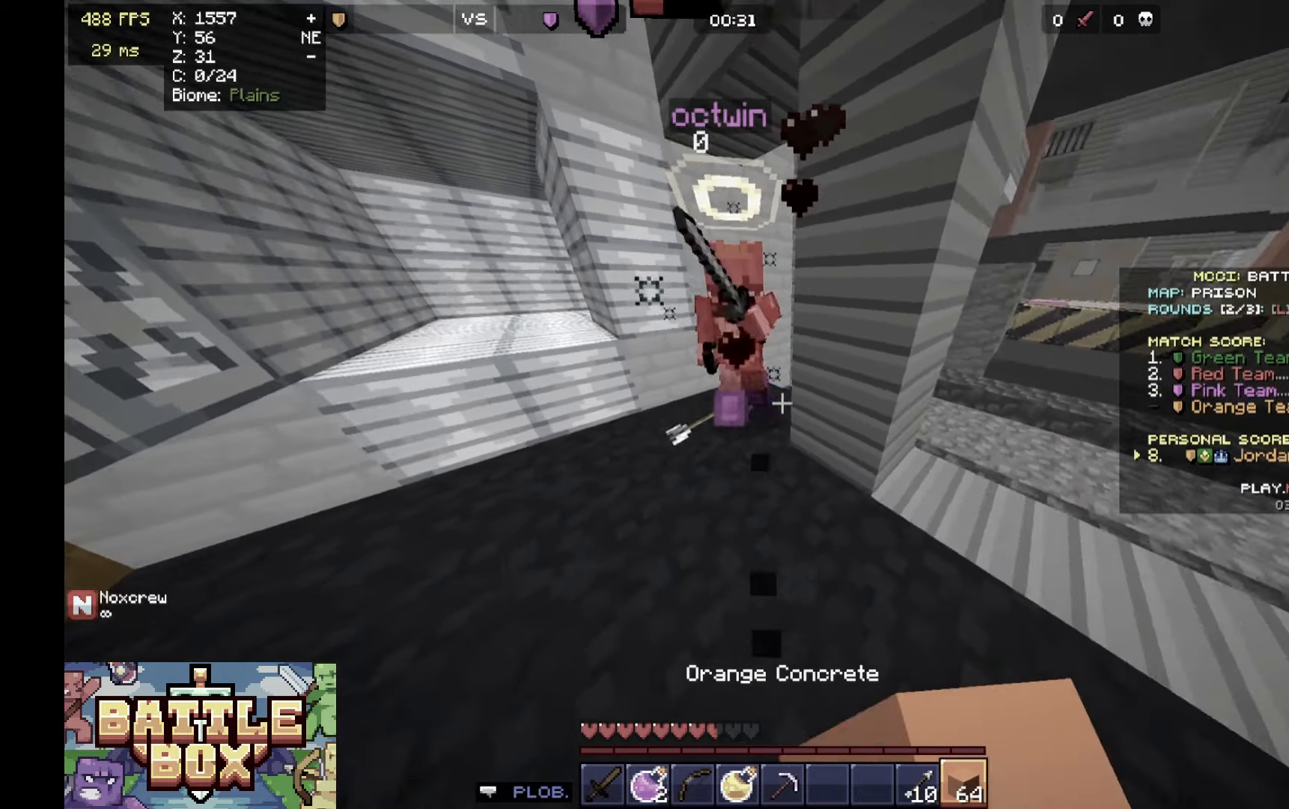
{"keys": ["a", "w"], "mouse": [], "events": []}
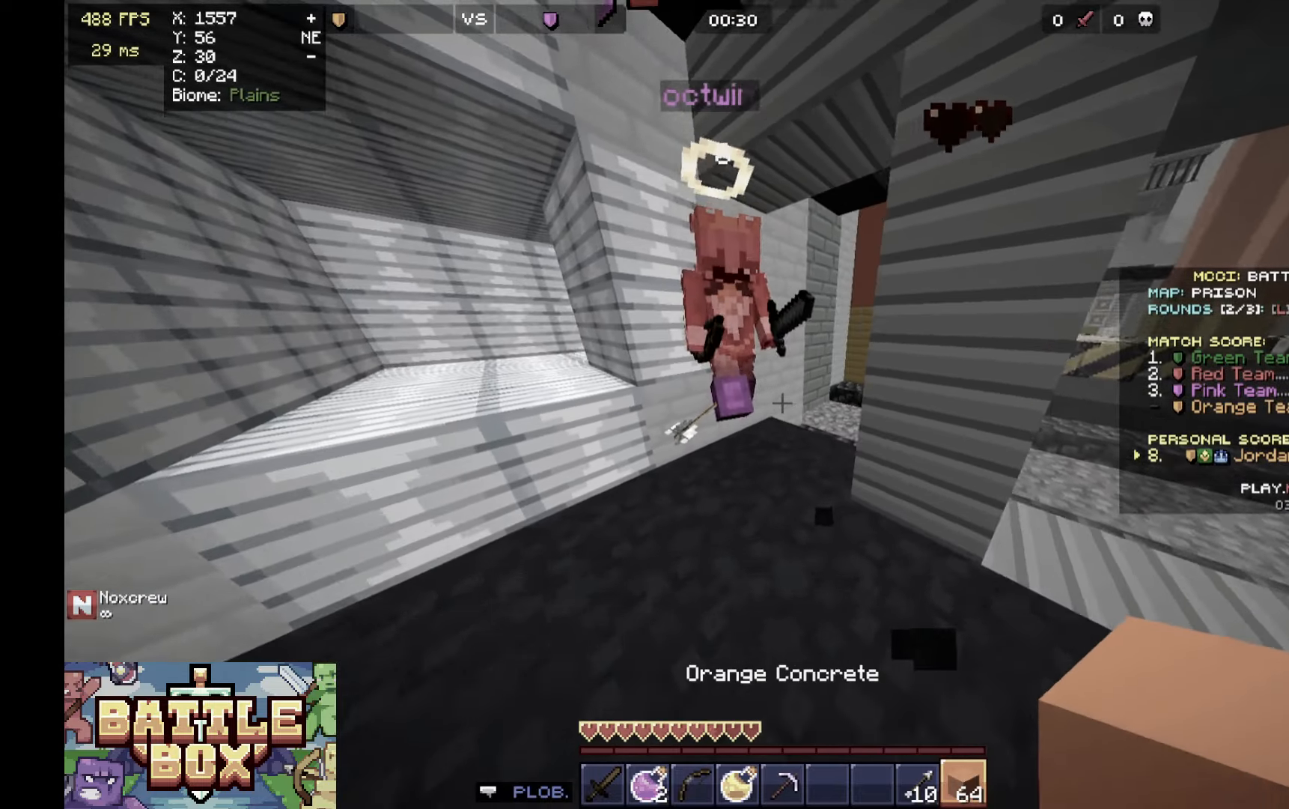
{"keys": ["a", "w"], "mouse": [], "events": []}
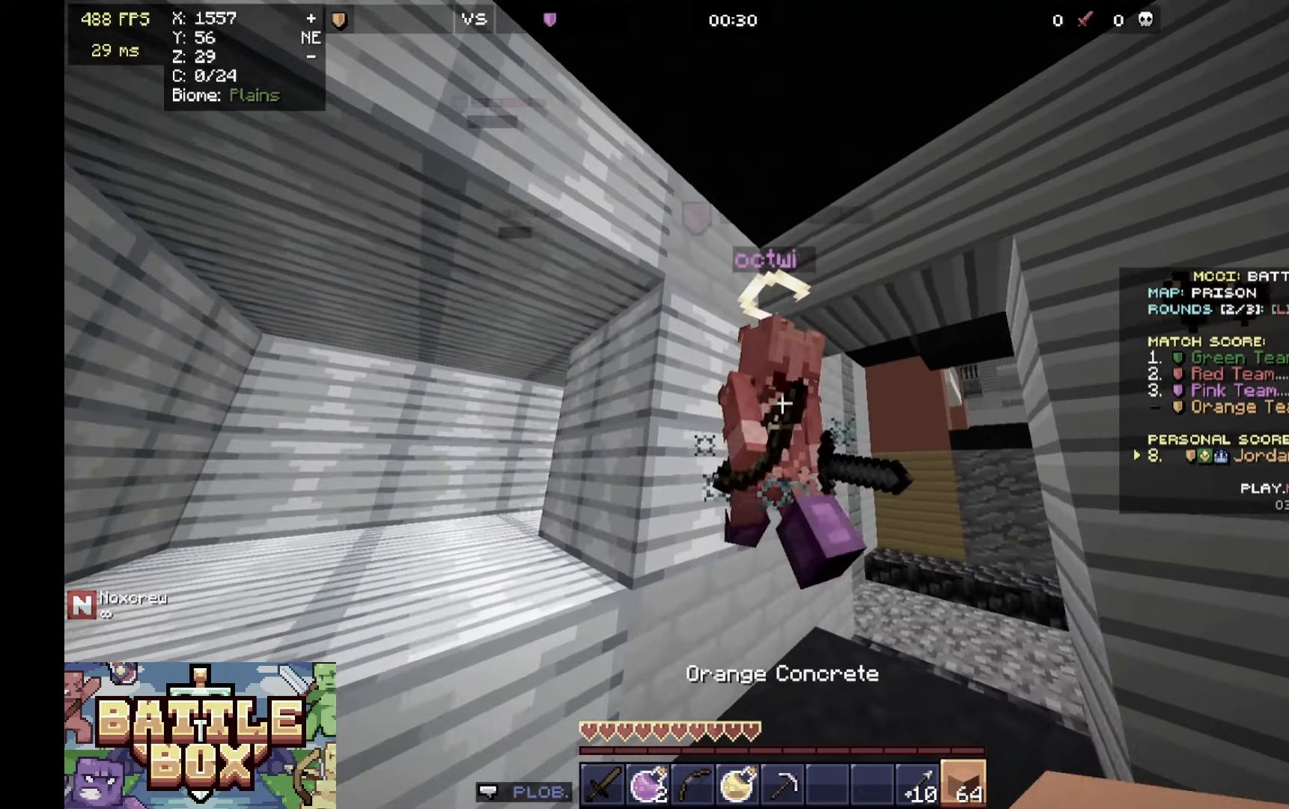
{"keys": [], "mouse": [], "events": [[100, "a", "up"], [100, "mouse_left", "down"], [100, "w", "up"], [233, "mouse_left", "up"]]}
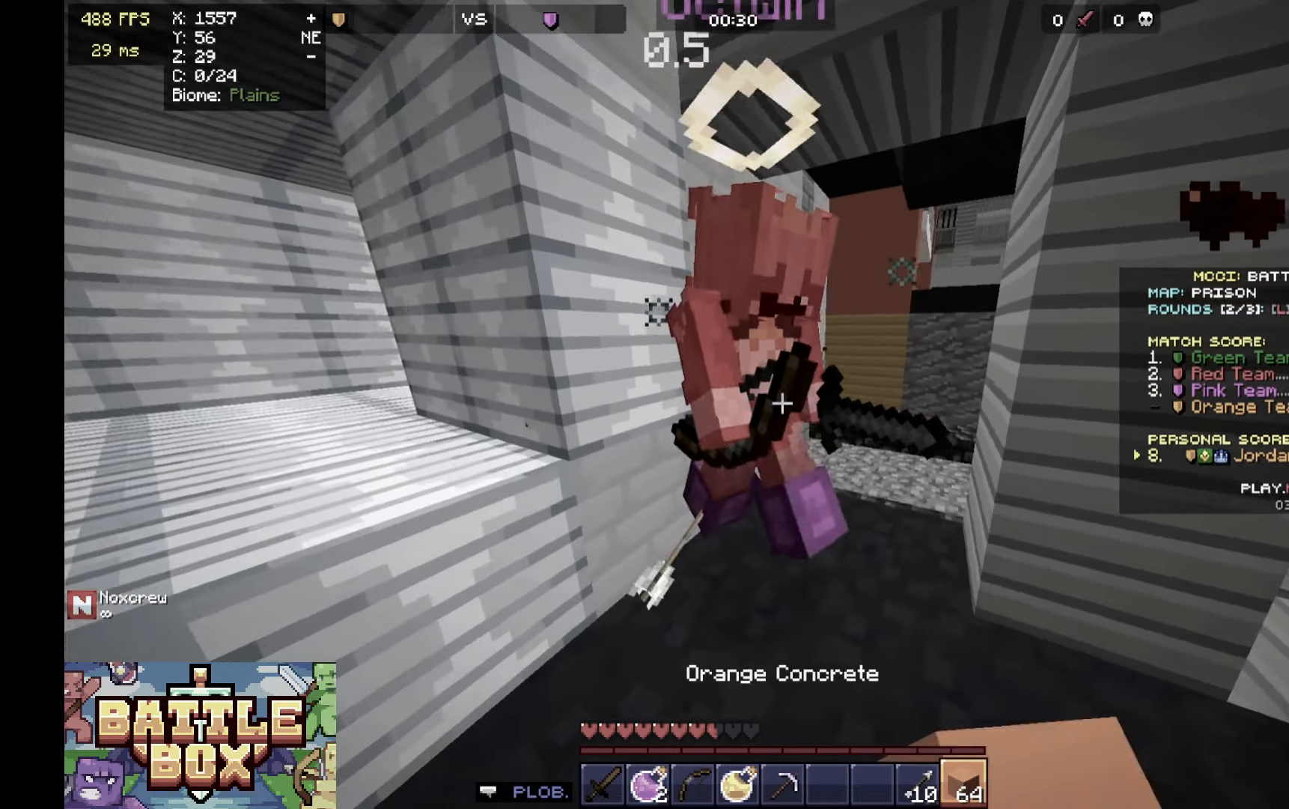
{"keys": ["d"], "mouse": [], "events": [[100, "d", "down"]]}
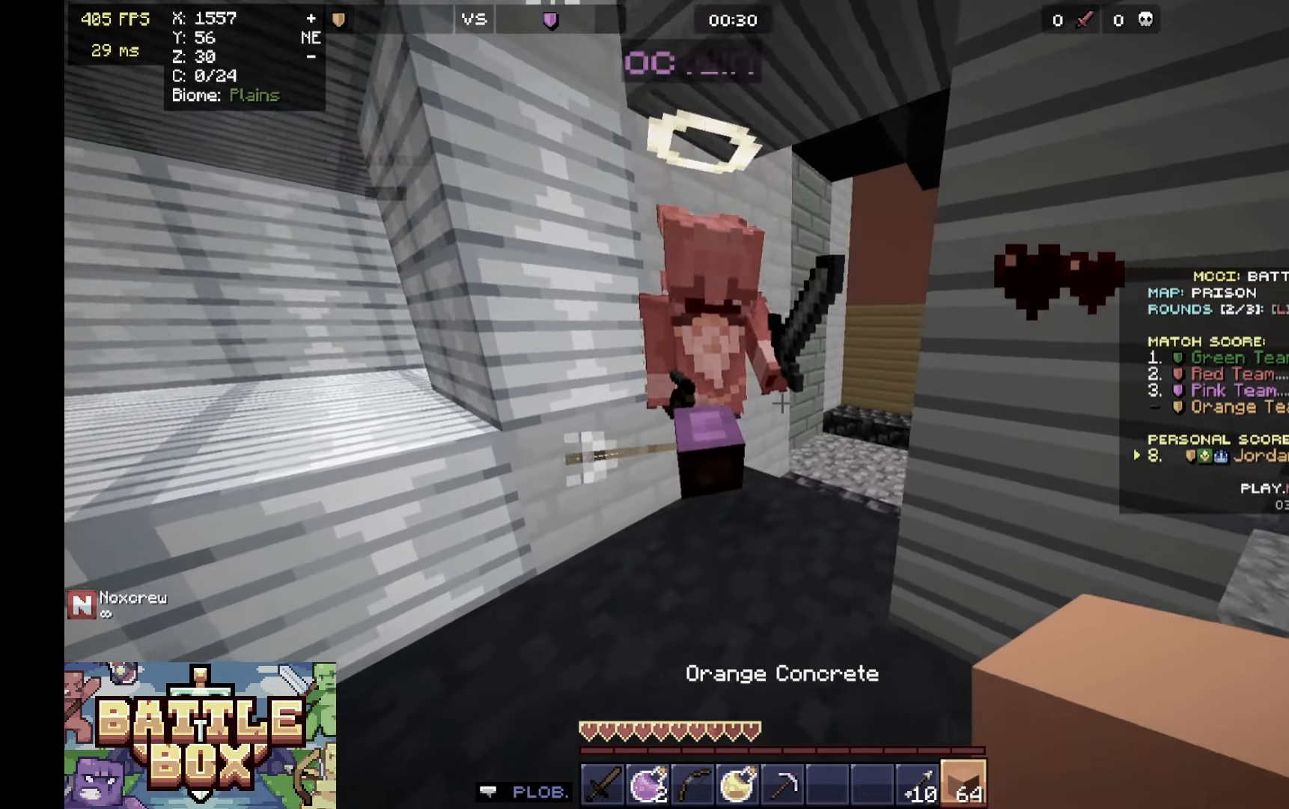
{"keys": ["d"], "mouse": ["left"], "events": [[400, "mouse_left", "down"]]}
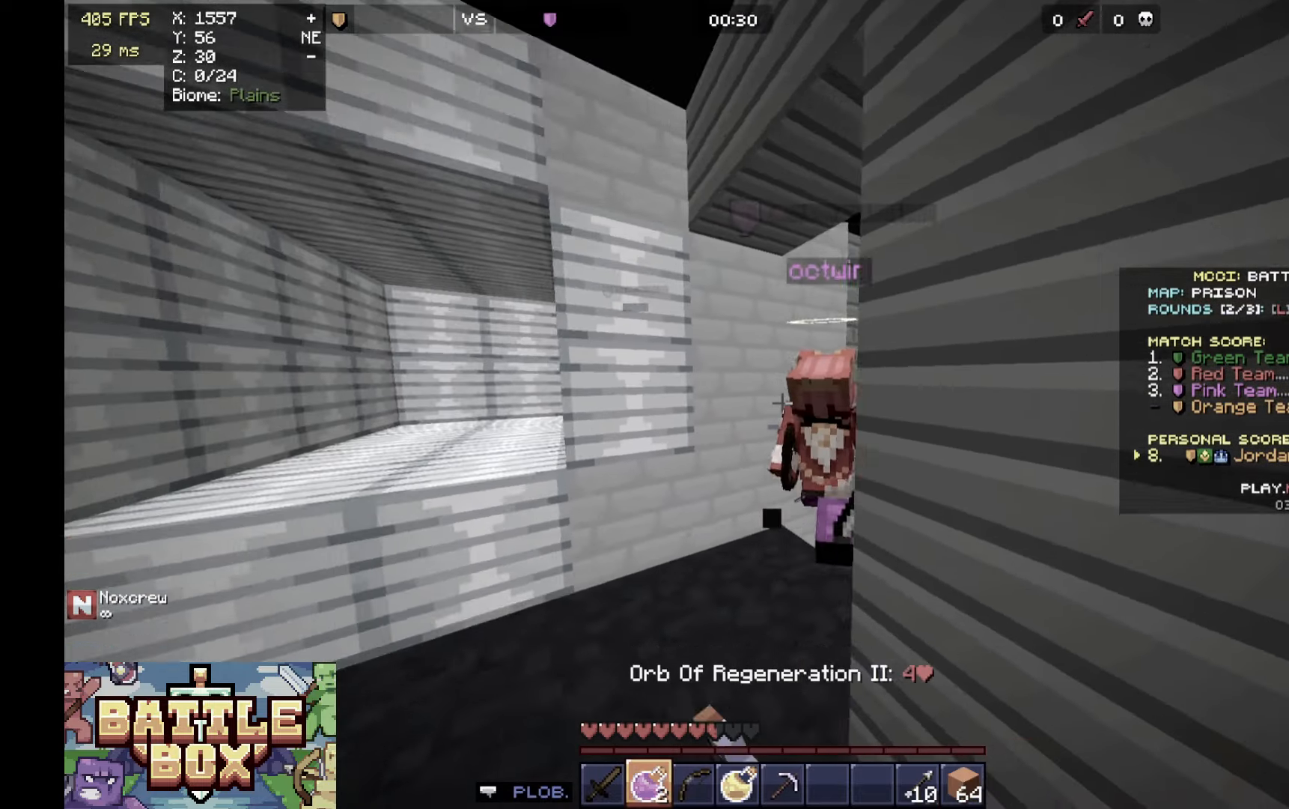
{"keys": ["d", "s"], "mouse": [], "events": [[133, "mouse_left", "up"], [266, "s", "down"]]}
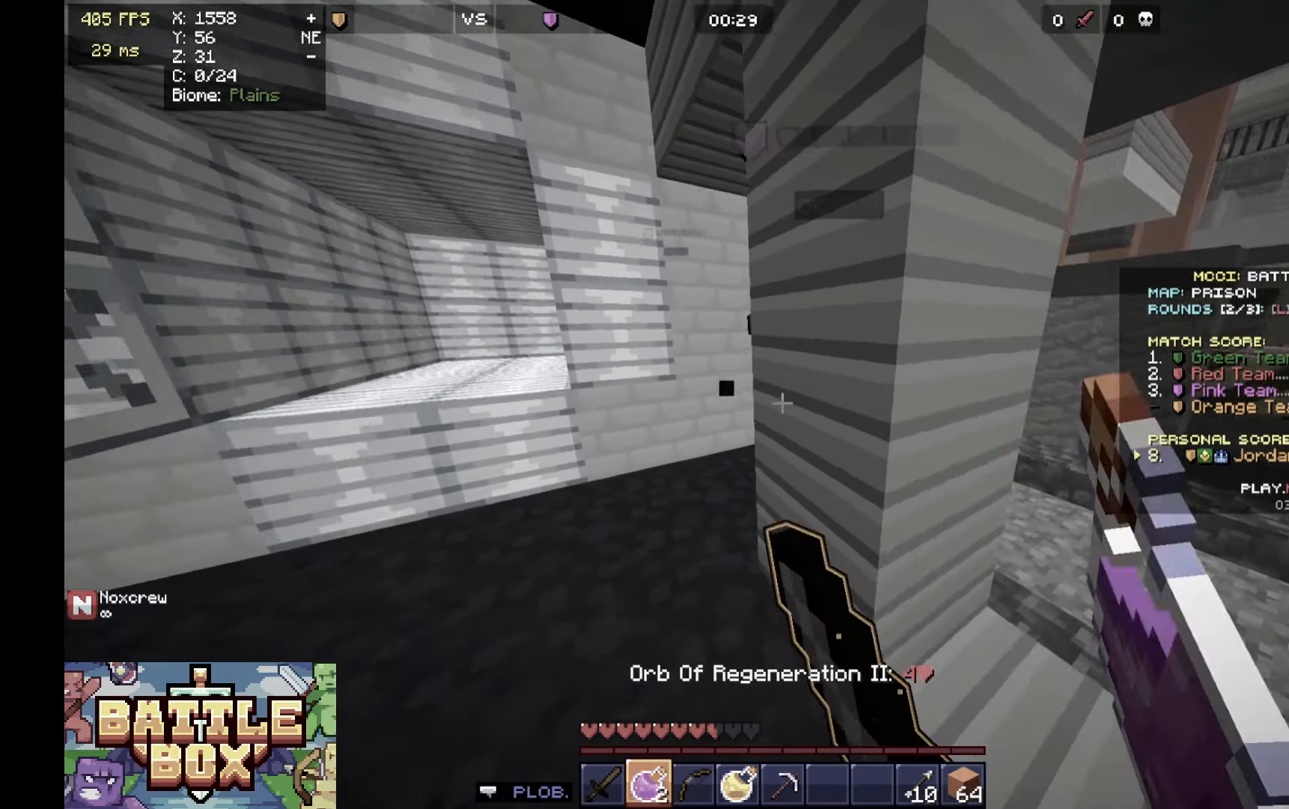
{"keys": ["s"], "mouse": [], "events": [[66, "d", "up"]]}